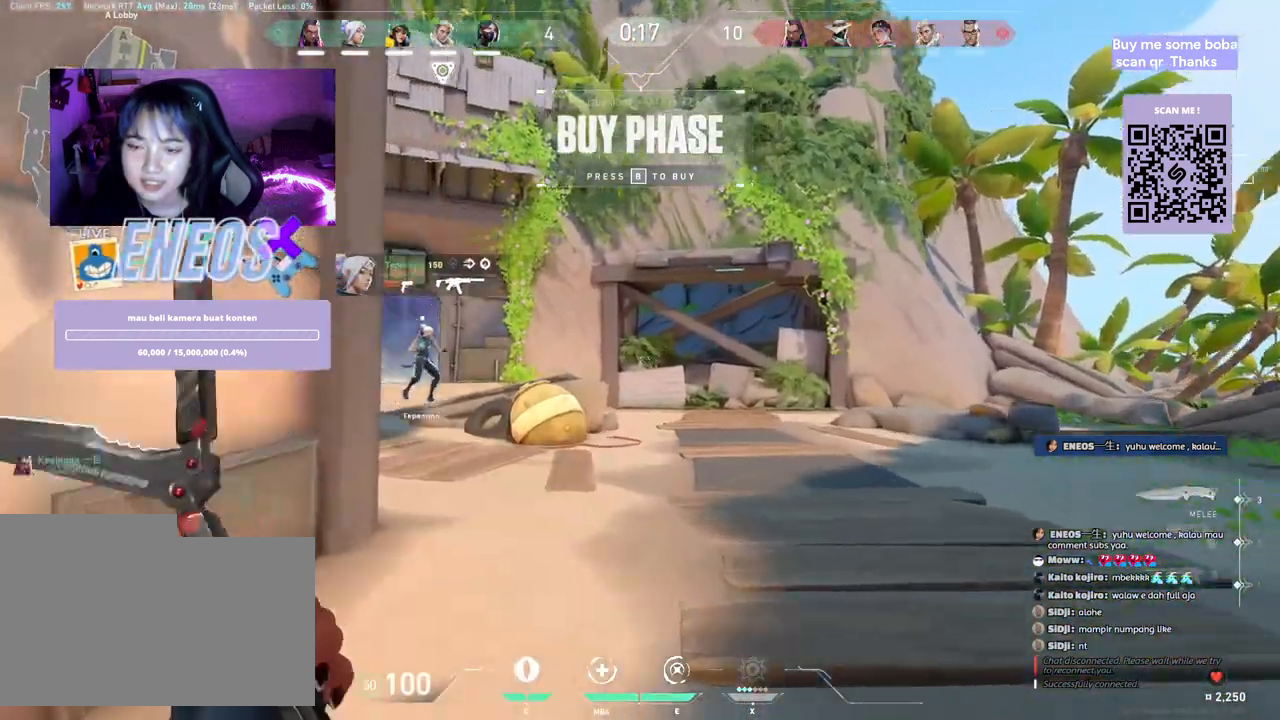
Gameplay with keyboard and mouse; each line is a JSON object with the keys and mouse buttons held at the frame after it. "events" lists presses ("down") and releases ("up") of "a", "ctrl", "d", "e", "q", "s", "shift", "space", "w", "mouse_left", "mouse_wheel", "mouse_right", "mouse_mb4" and "mouse_mb5" between this image and that frame as [ms after this image, input, new state], when the widget could be followed in between. "mouse_left", "mouse_wheel", "mouse_right", "mouse_mb4", "mouse_mb5" = the "left", "wheel", "right", "mb4", "mb5" buttons of the "mouse" list. No other keys are recorded. "wheel" means that the mouse wheel is clicked or scrolled. Mouse movement is not recorded.
{"keys": ["w"], "mouse": [], "events": []}
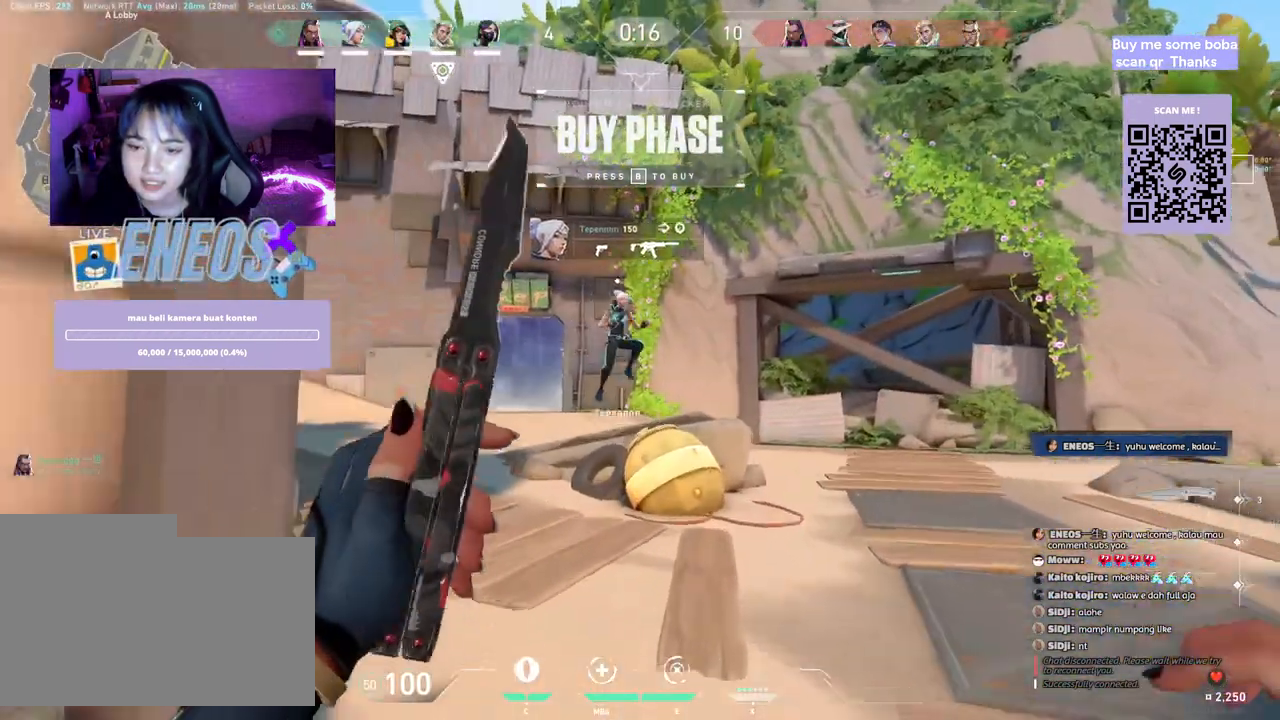
{"keys": ["w"], "mouse": [], "events": []}
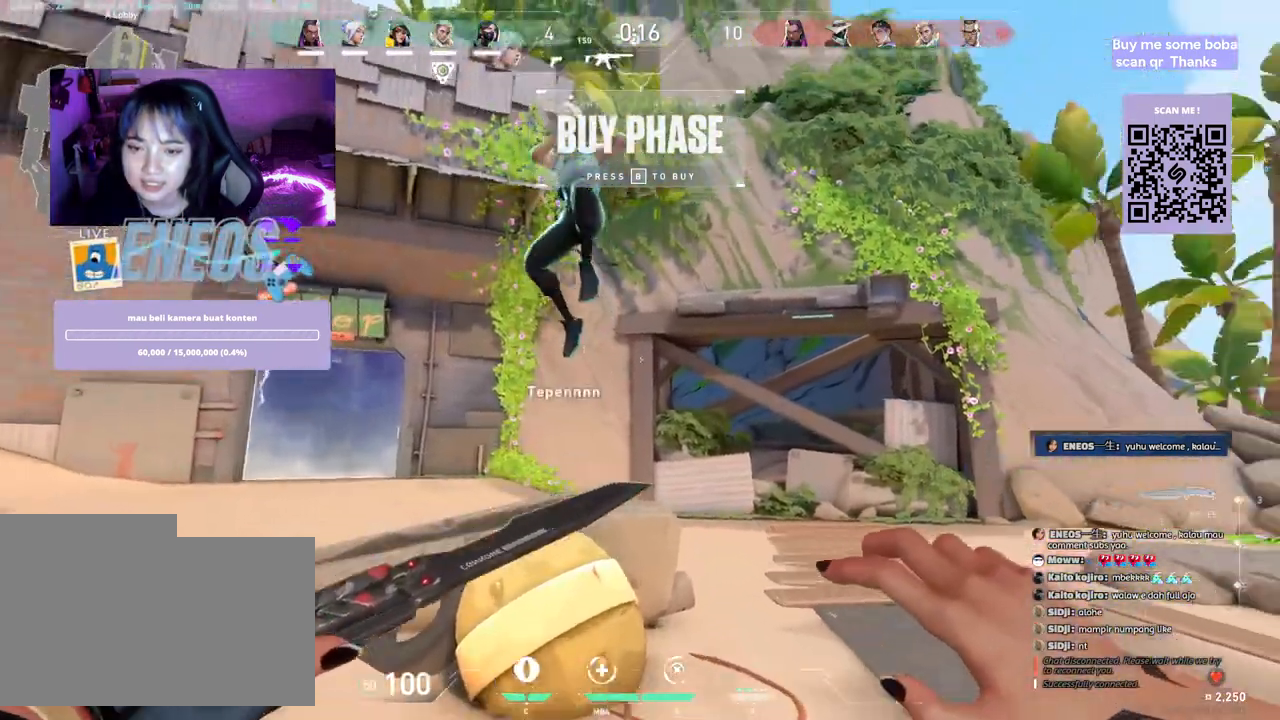
{"keys": ["s"], "mouse": [], "events": [[133, "mouse_right", "down"], [133, "w", "up"], [300, "s", "down"], [317, "mouse_right", "up"]]}
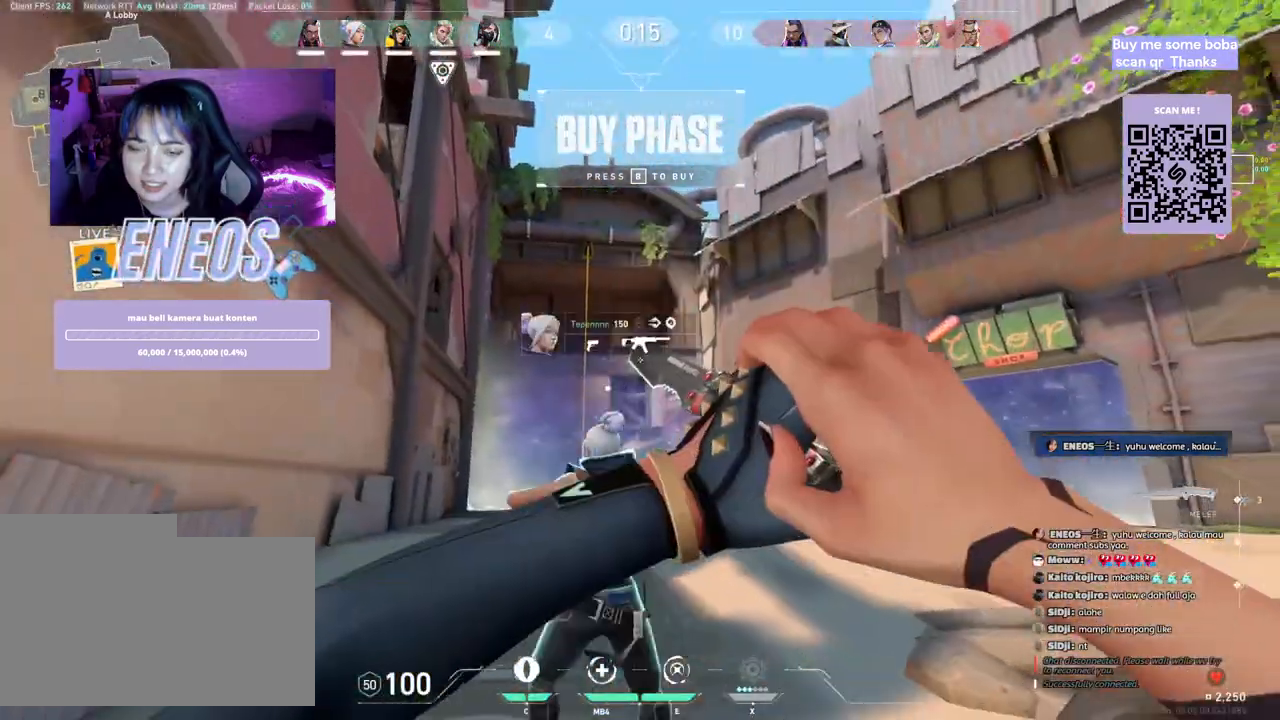
{"keys": [], "mouse": [], "events": [[500, "s", "up"]]}
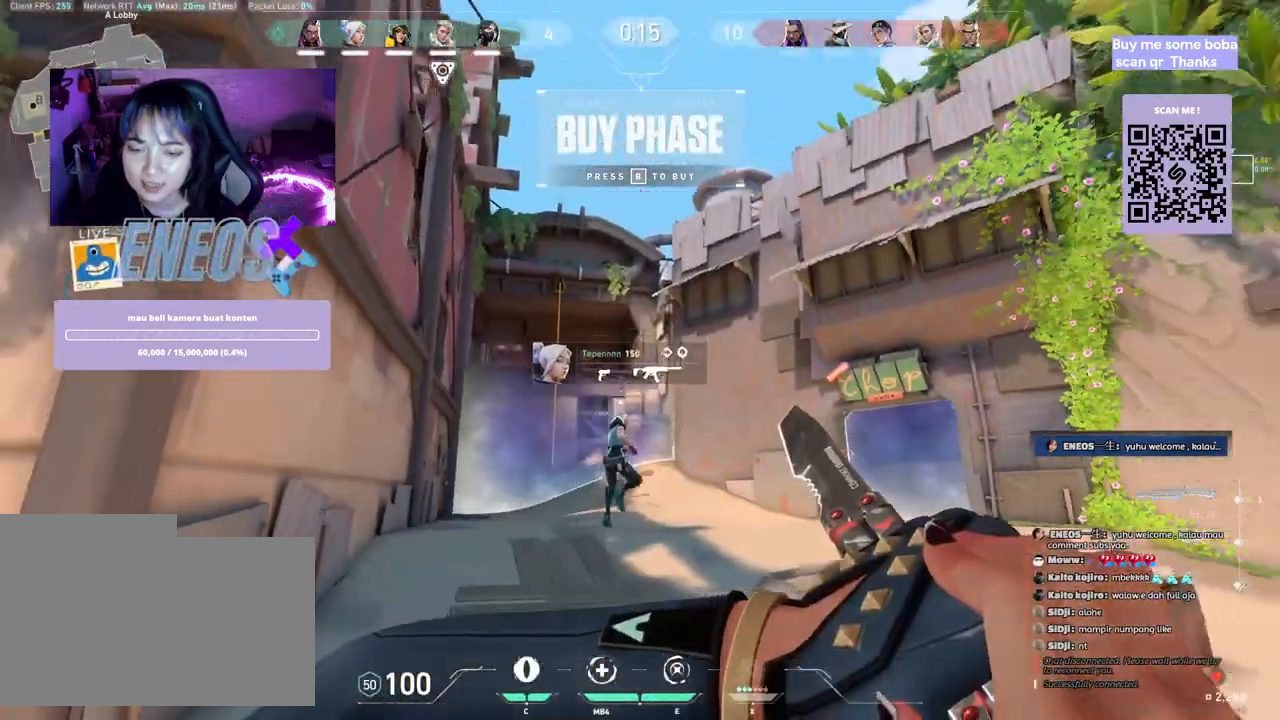
{"keys": ["w"], "mouse": [], "events": [[367, "w", "down"]]}
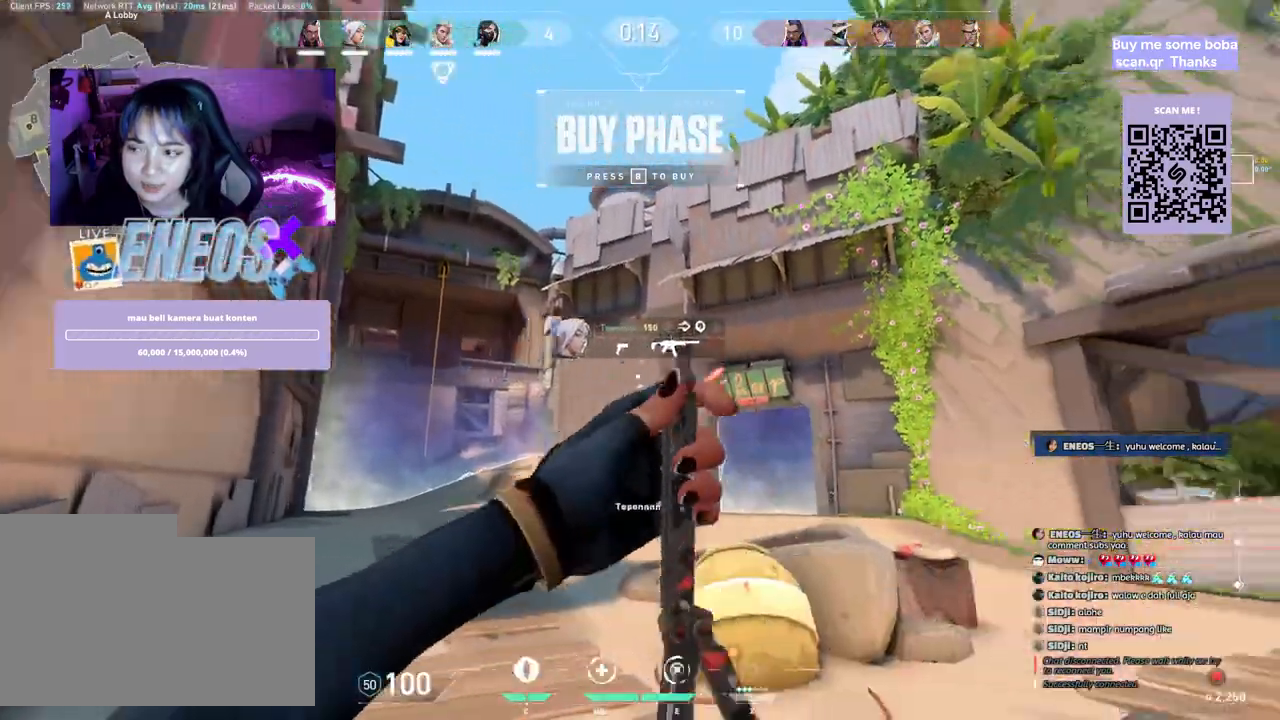
{"keys": ["space", "w"], "mouse": ["wheel"], "events": [[483, "space", "down"], [500, "mouse_wheel", "down"]]}
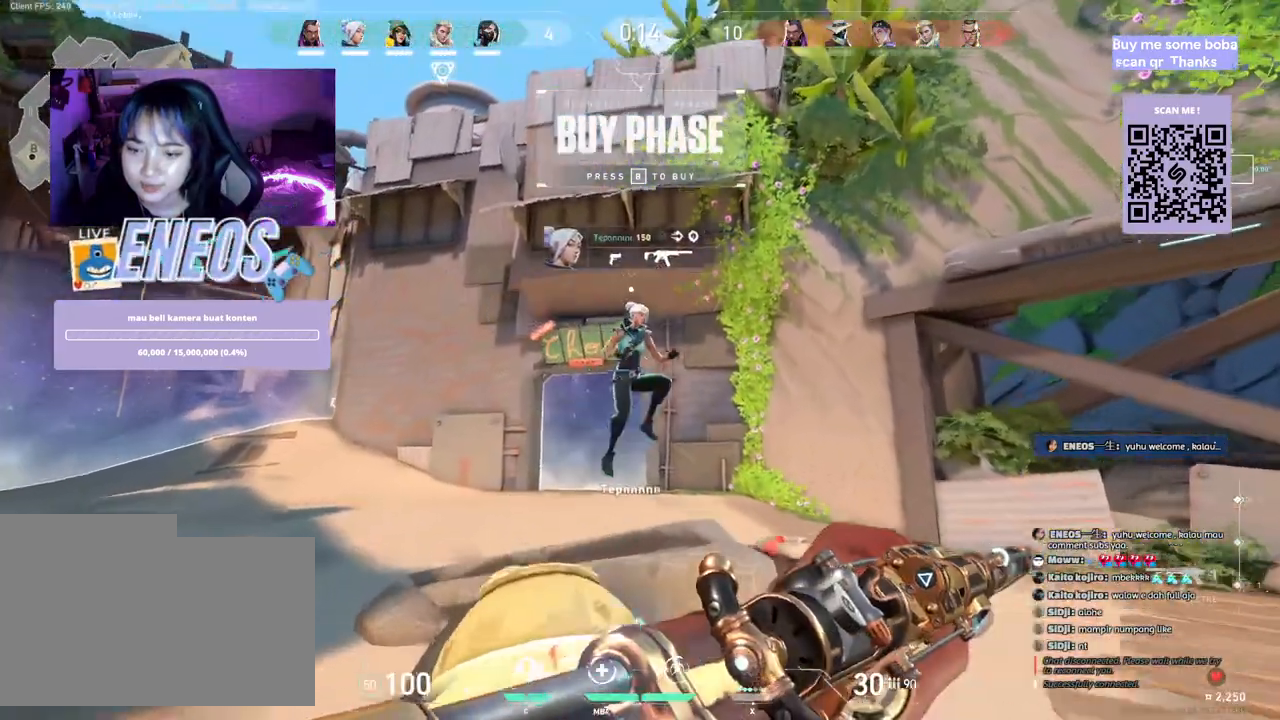
{"keys": ["a"], "mouse": ["right"], "events": [[50, "a", "down"], [100, "w", "up"], [200, "space", "up"], [233, "mouse_wheel", "up"], [233, "w", "down"], [433, "mouse_right", "down"], [450, "w", "up"]]}
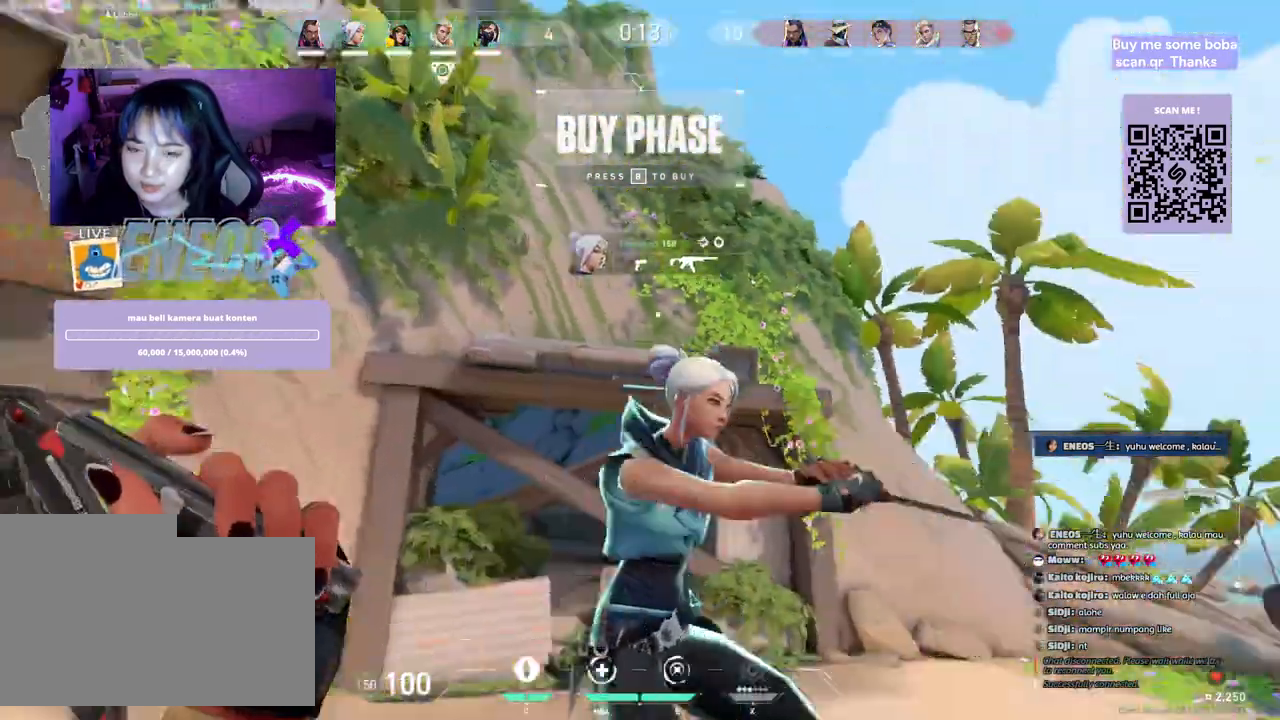
{"keys": ["s"], "mouse": [], "events": [[17, "a", "up"], [217, "s", "down"], [233, "mouse_right", "up"]]}
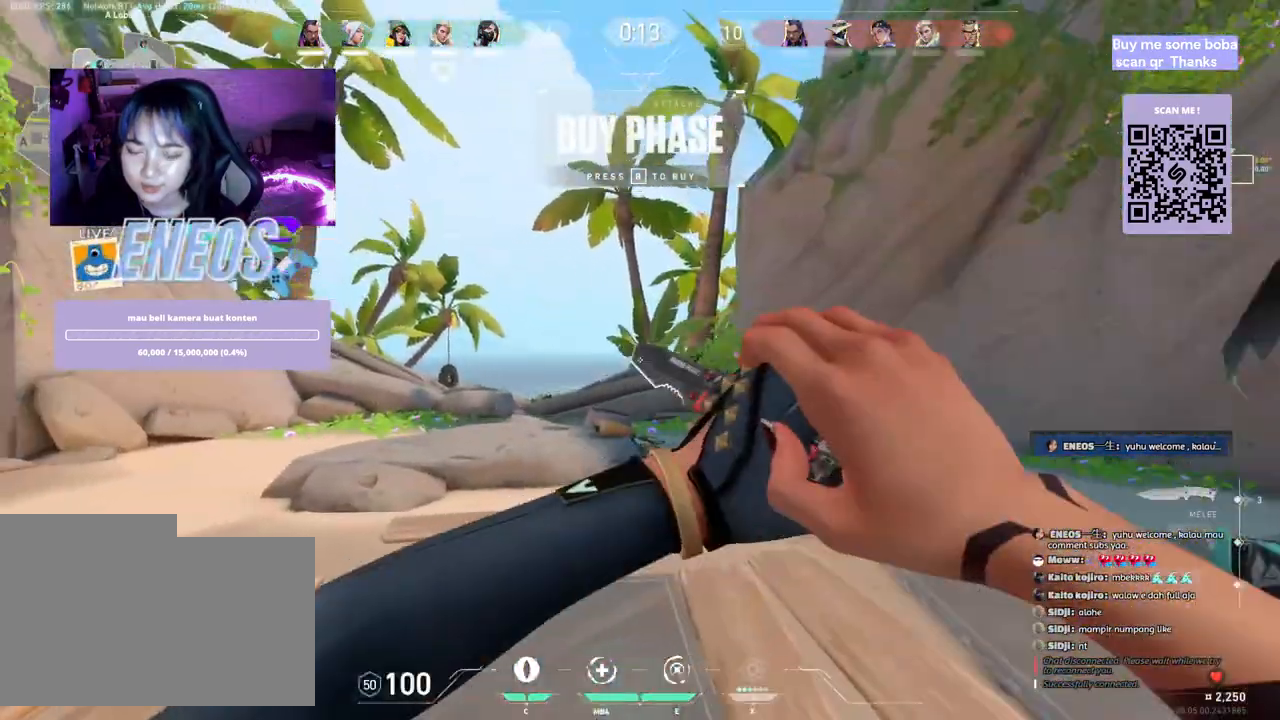
{"keys": [], "mouse": [], "events": [[417, "s", "up"]]}
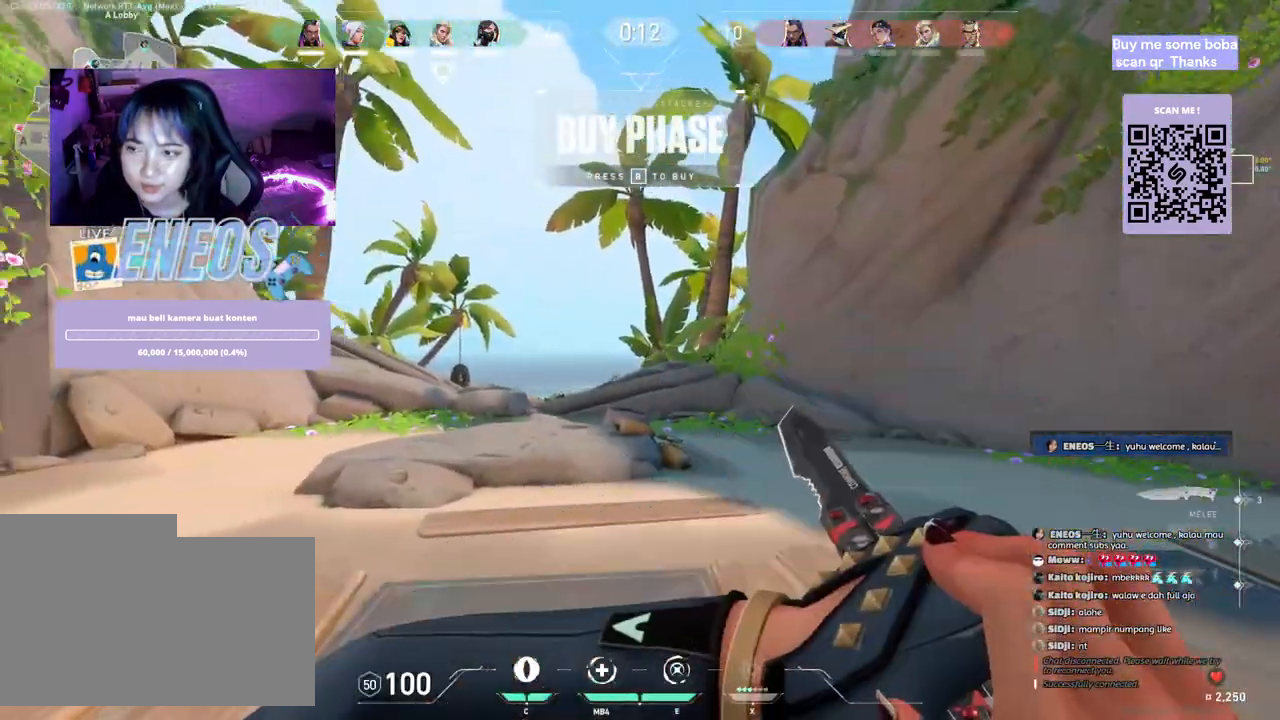
{"keys": [], "mouse": [], "events": []}
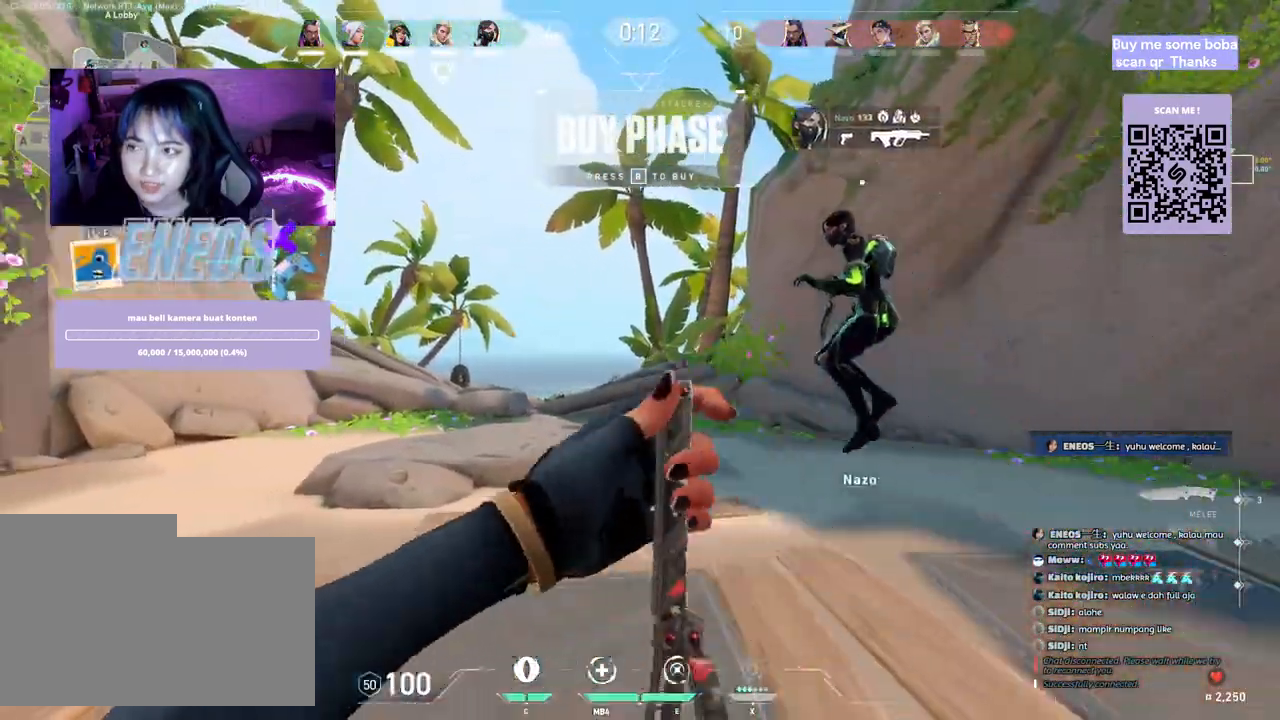
{"keys": [], "mouse": ["right"], "events": [[400, "mouse_right", "down"]]}
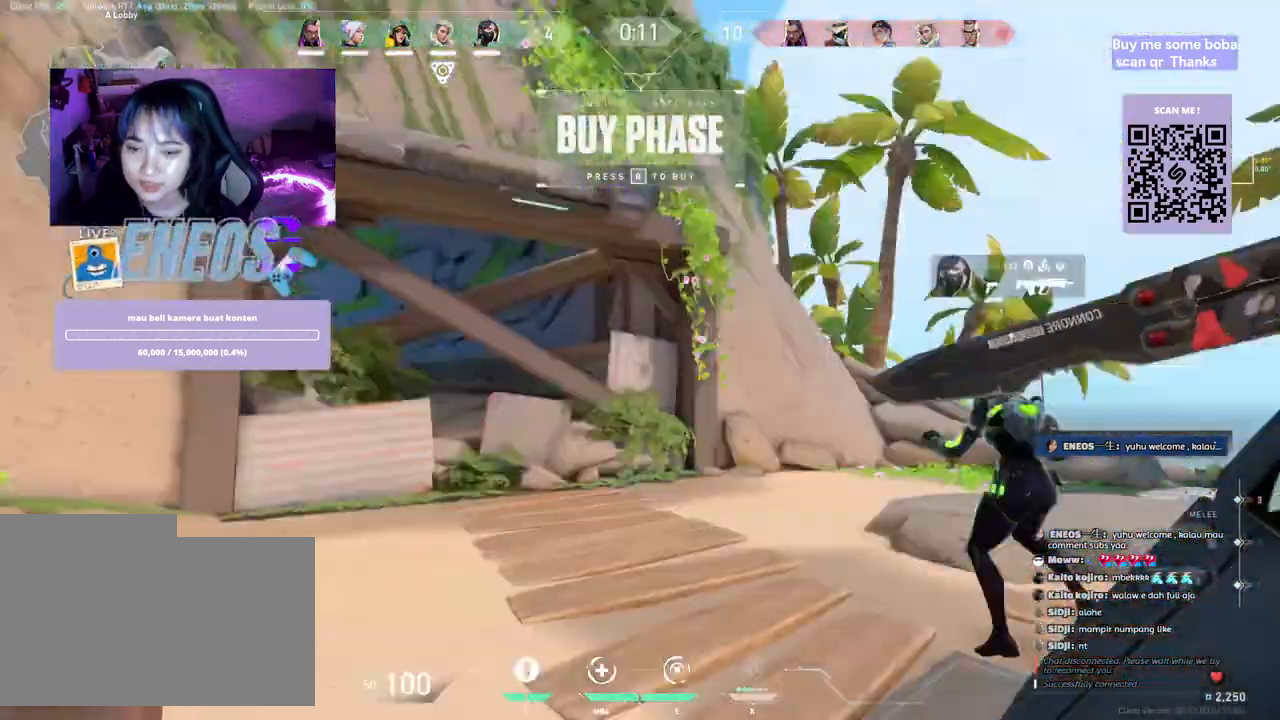
{"keys": ["w"], "mouse": [], "events": [[33, "w", "down"], [50, "mouse_right", "up"]]}
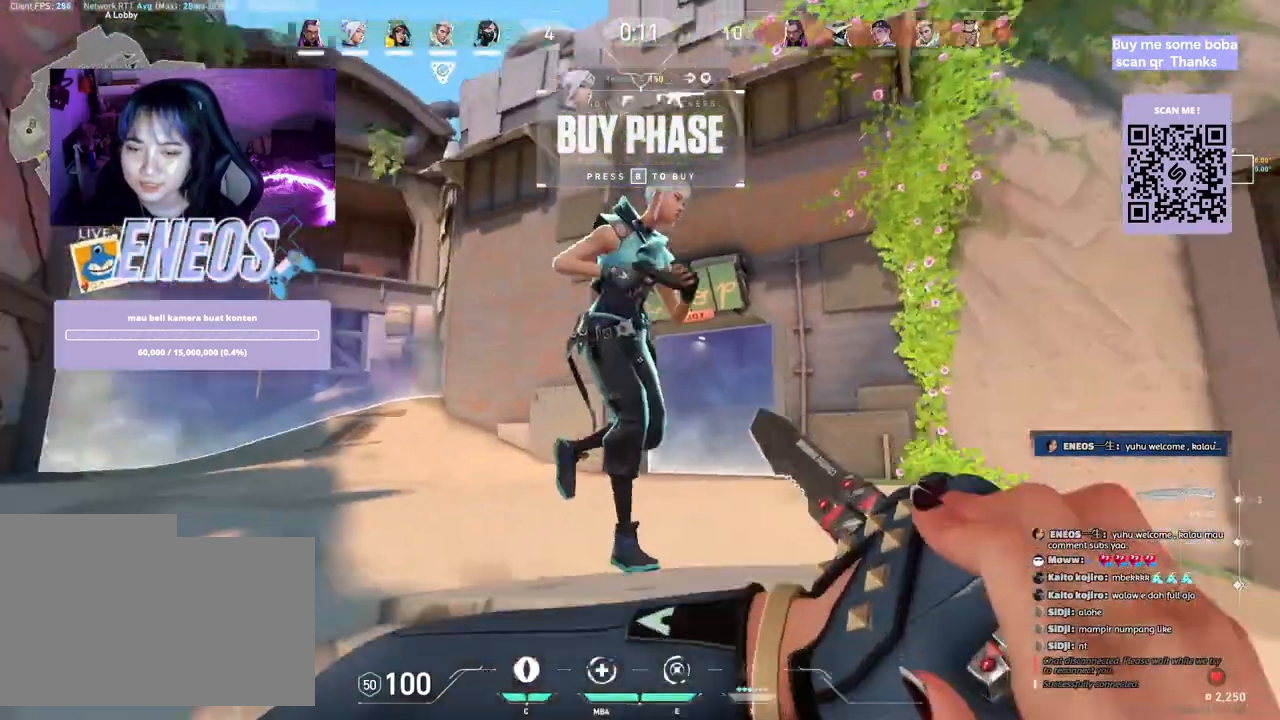
{"keys": ["space", "w"], "mouse": [], "events": [[467, "space", "down"]]}
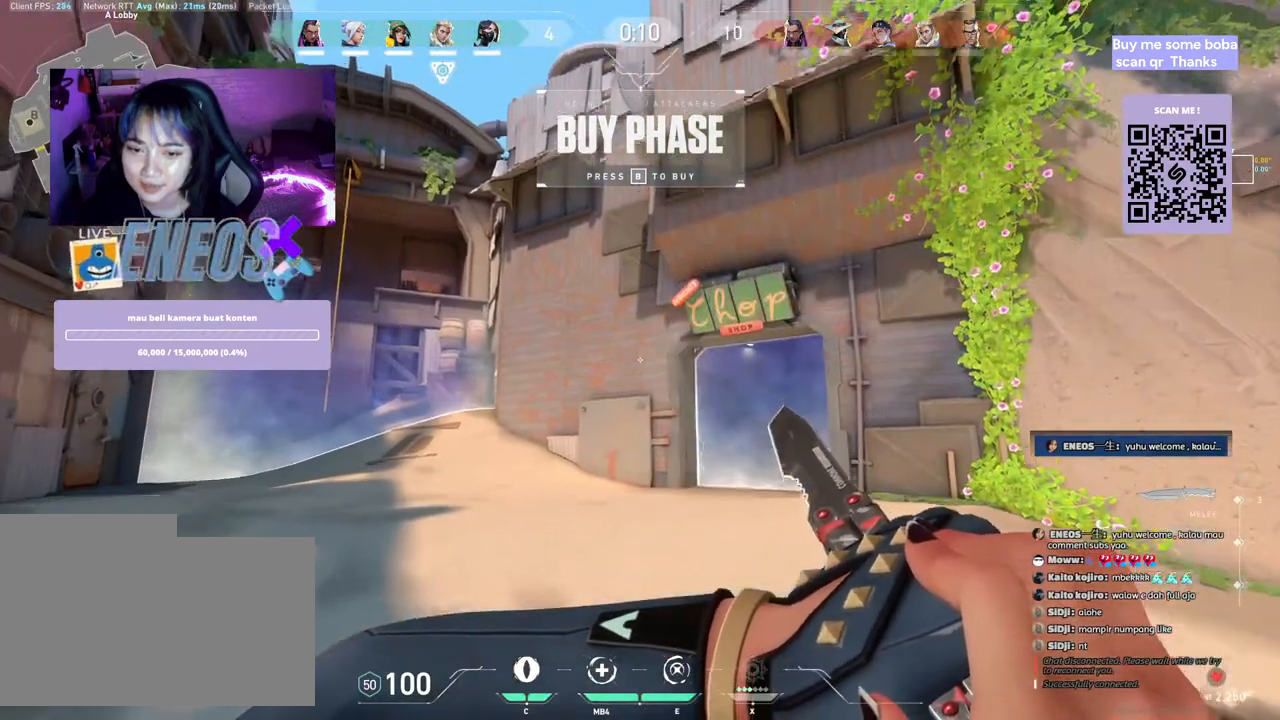
{"keys": ["a", "w"], "mouse": [], "events": [[17, "a", "down"], [50, "w", "up"], [117, "d", "down"], [183, "space", "up"], [250, "w", "down"], [300, "d", "up"]]}
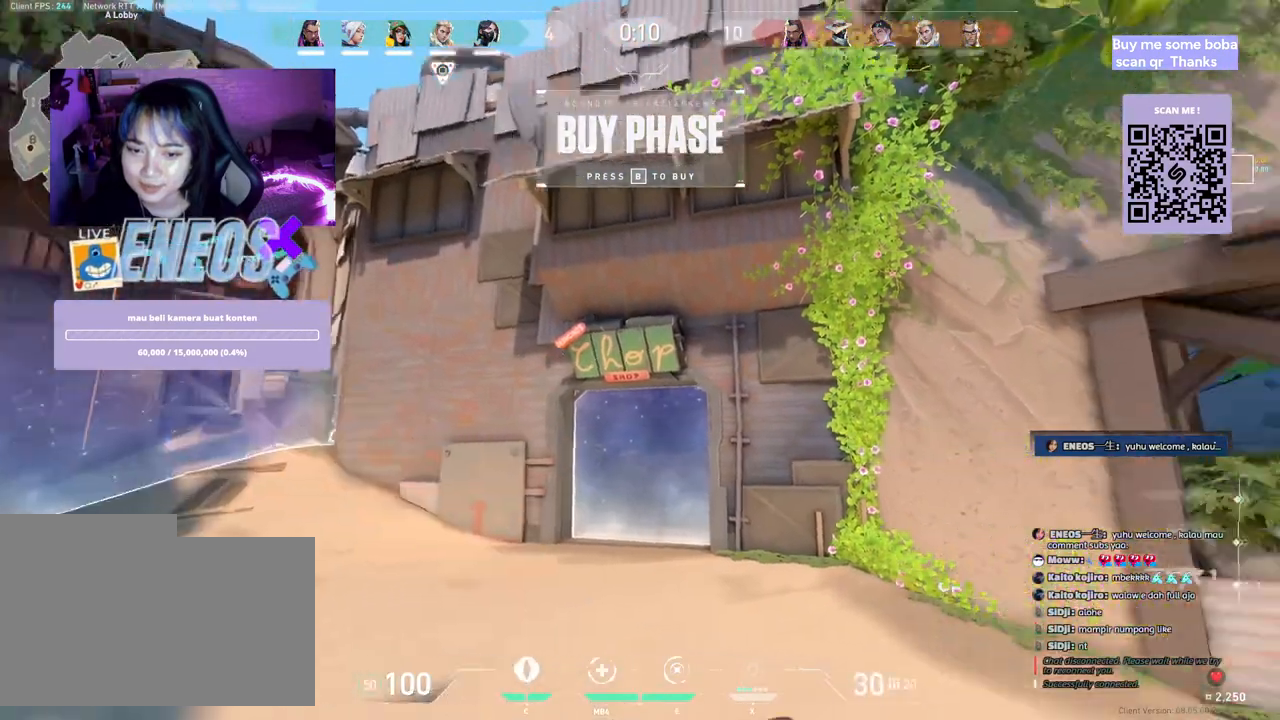
{"keys": ["w"], "mouse": [], "events": [[17, "a", "up"]]}
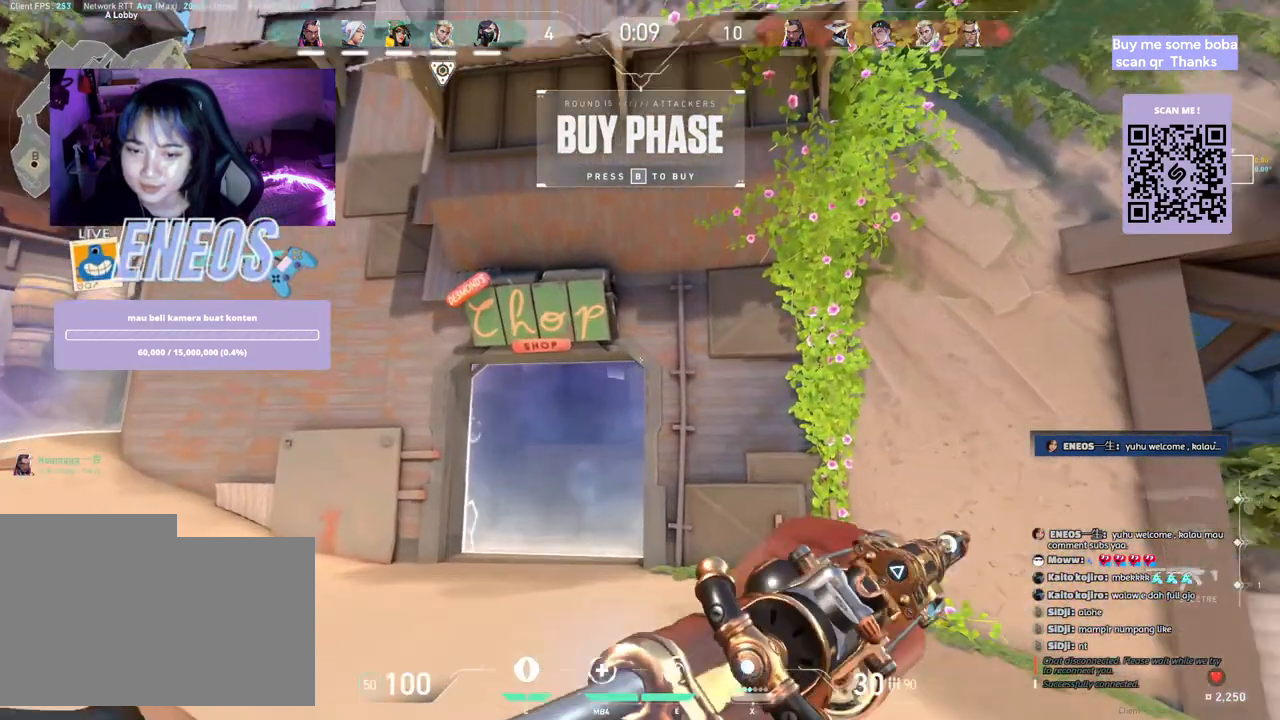
{"keys": ["w"], "mouse": [], "events": []}
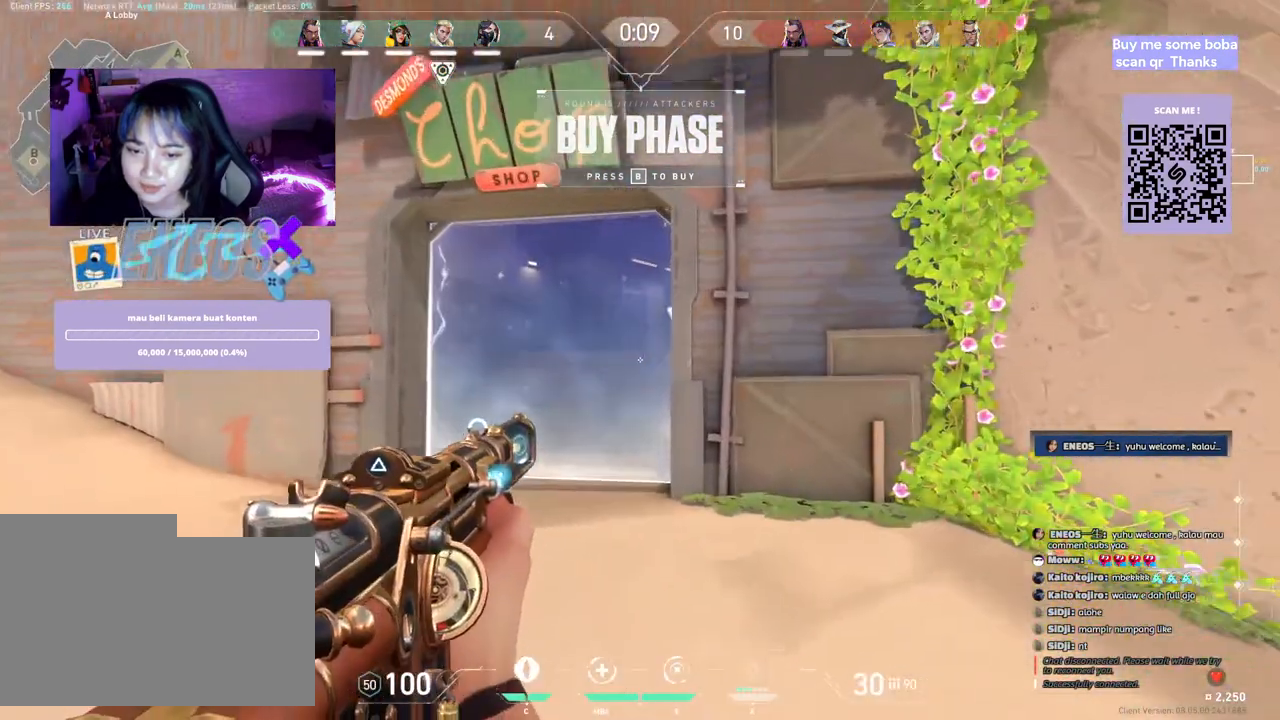
{"keys": ["a", "w"], "mouse": [], "events": [[383, "a", "down"]]}
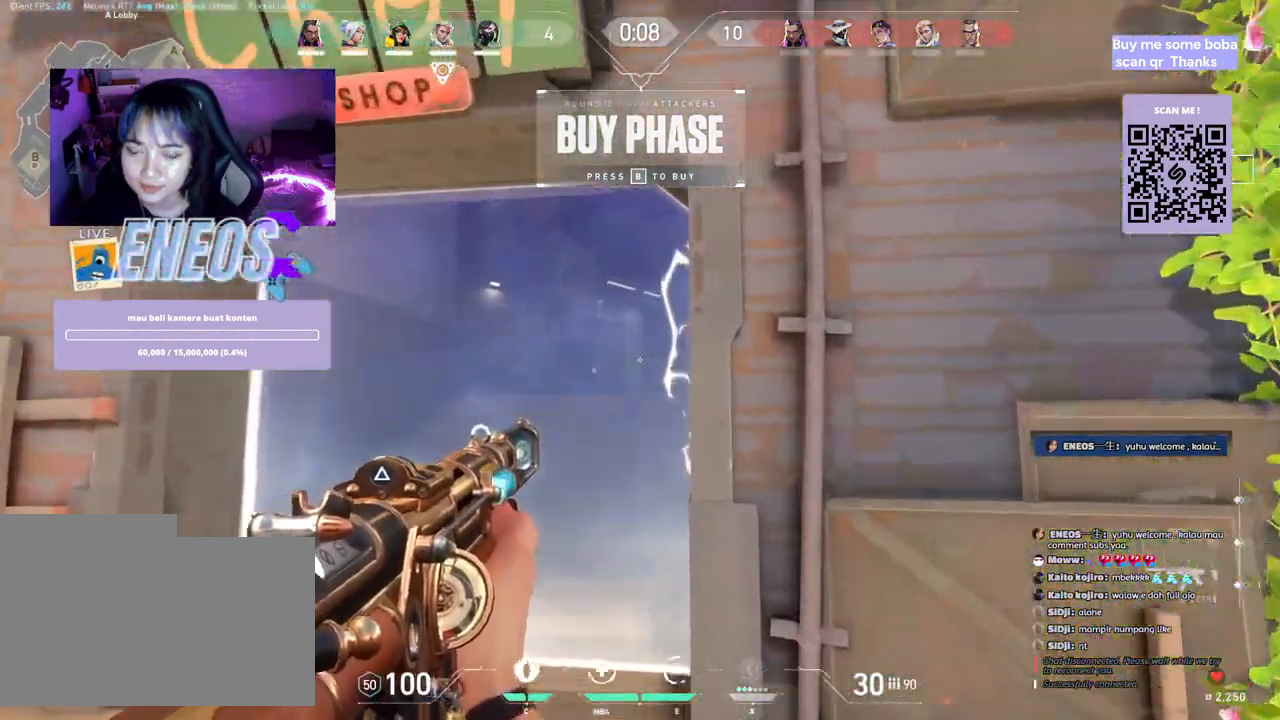
{"keys": ["ctrl"], "mouse": [], "events": [[33, "w", "up"], [233, "a", "up"], [433, "ctrl", "down"]]}
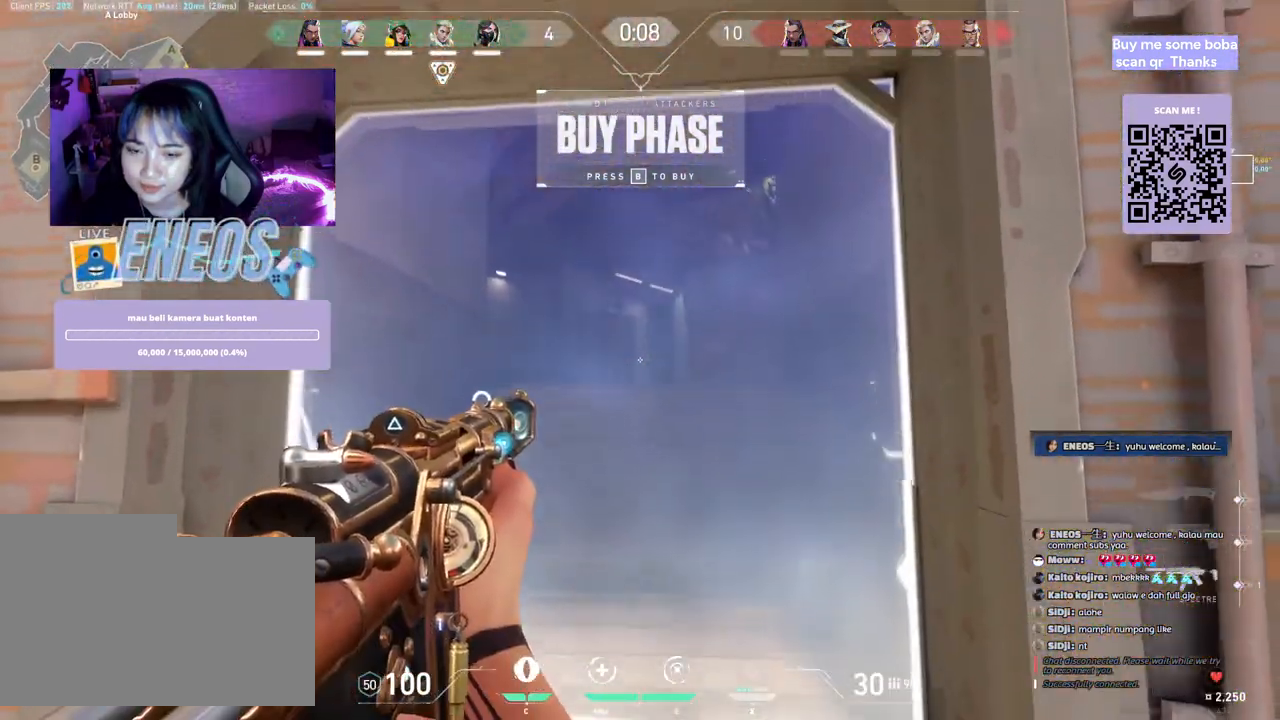
{"keys": ["ctrl"], "mouse": [], "events": []}
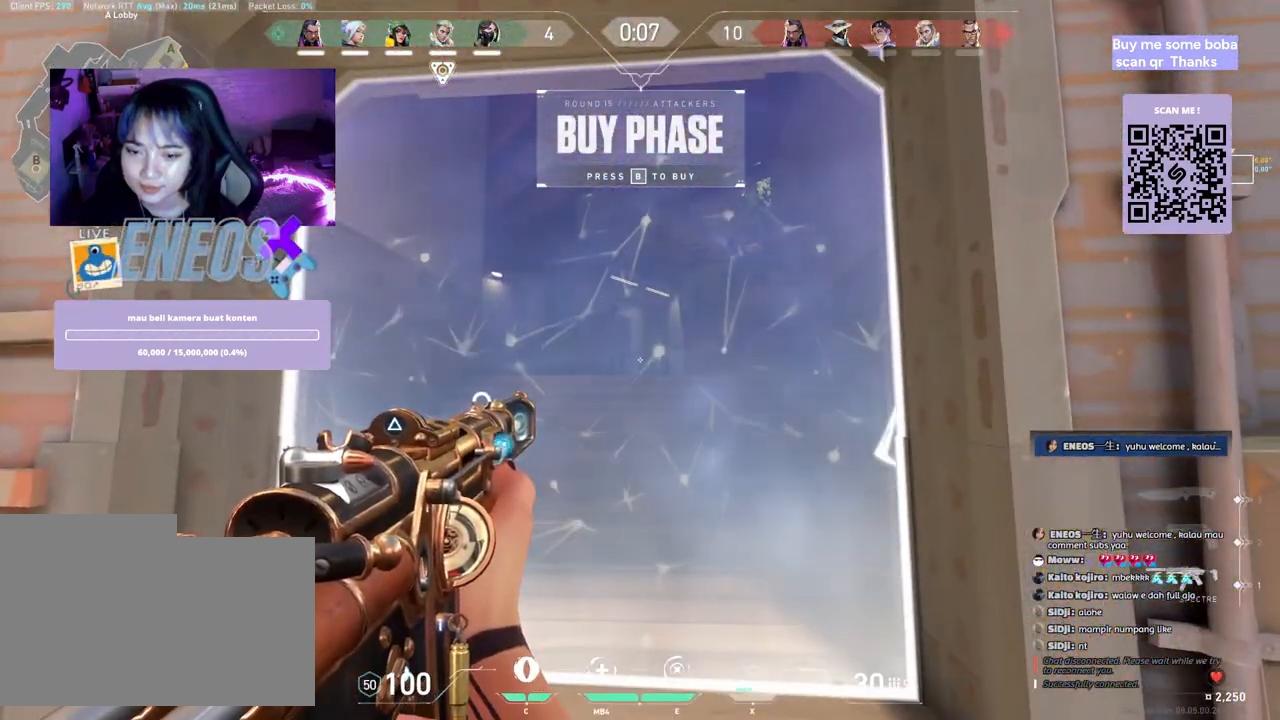
{"keys": ["ctrl"], "mouse": [], "events": []}
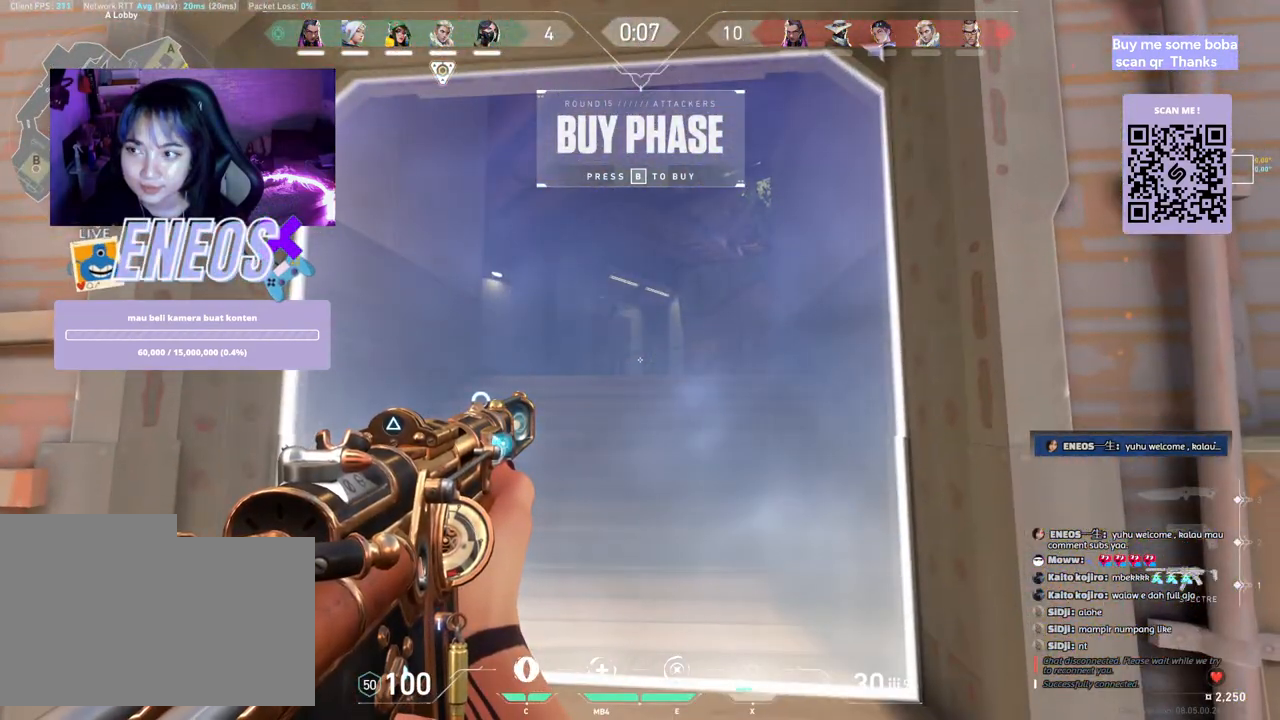
{"keys": ["ctrl", "d"], "mouse": [], "events": [[183, "d", "down"], [233, "a", "down"], [333, "d", "up"], [400, "d", "down"], [483, "a", "up"]]}
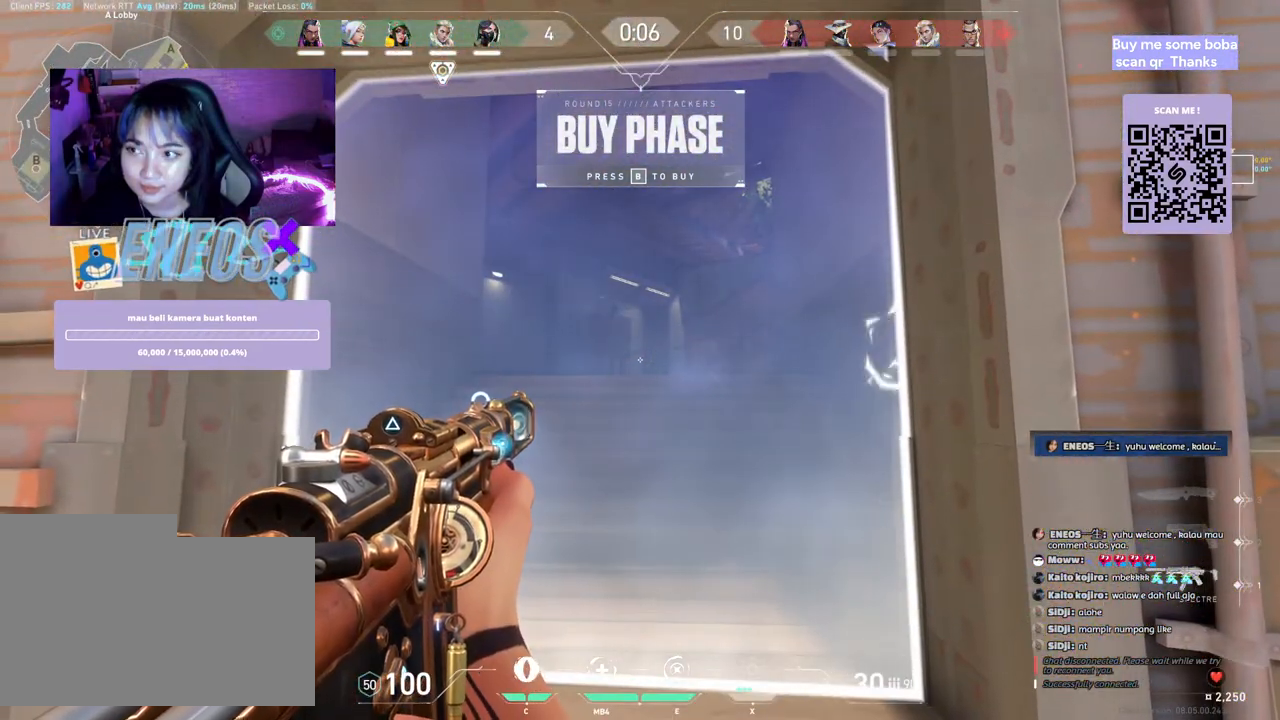
{"keys": ["a", "w"], "mouse": ["wheel"], "events": [[67, "a", "down"], [67, "ctrl", "up"], [100, "d", "up"], [333, "w", "down"], [400, "mouse_wheel", "down"]]}
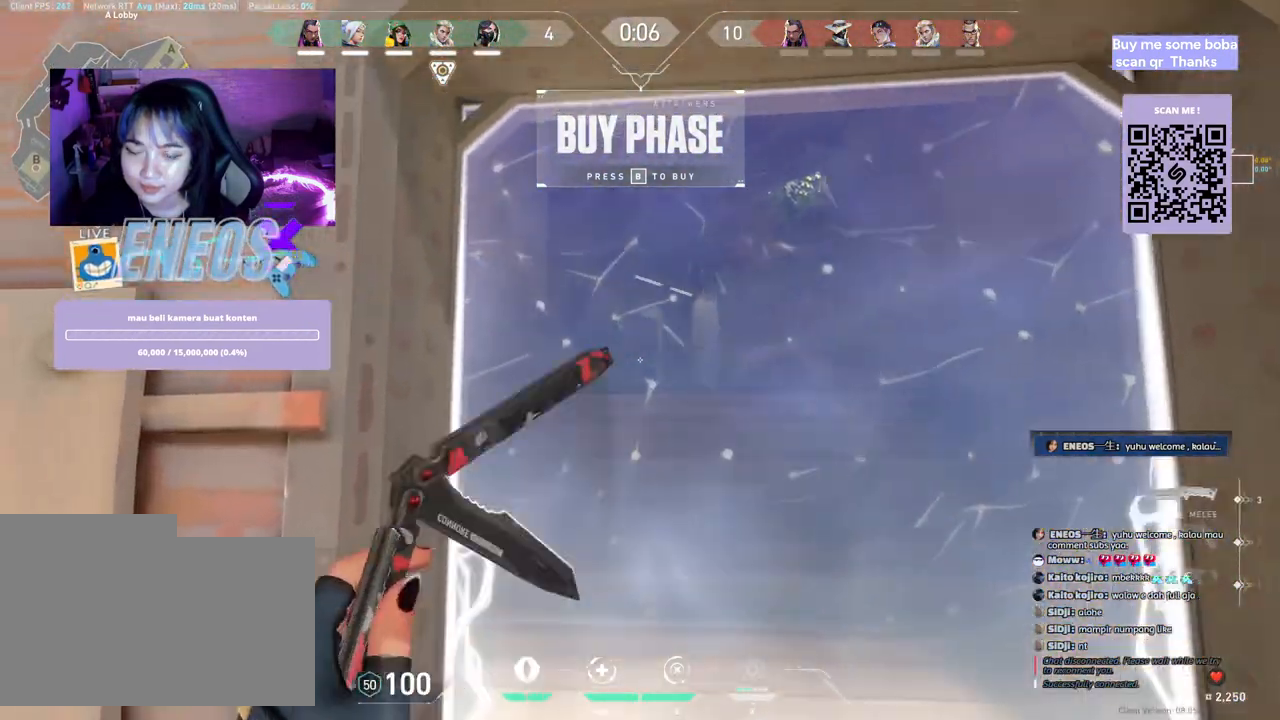
{"keys": [], "mouse": ["right"], "events": [[83, "mouse_wheel", "up"], [183, "shift", "down"], [200, "d", "down"], [317, "w", "up"], [417, "mouse_right", "down"], [467, "a", "up"], [483, "shift", "up"], [500, "d", "up"]]}
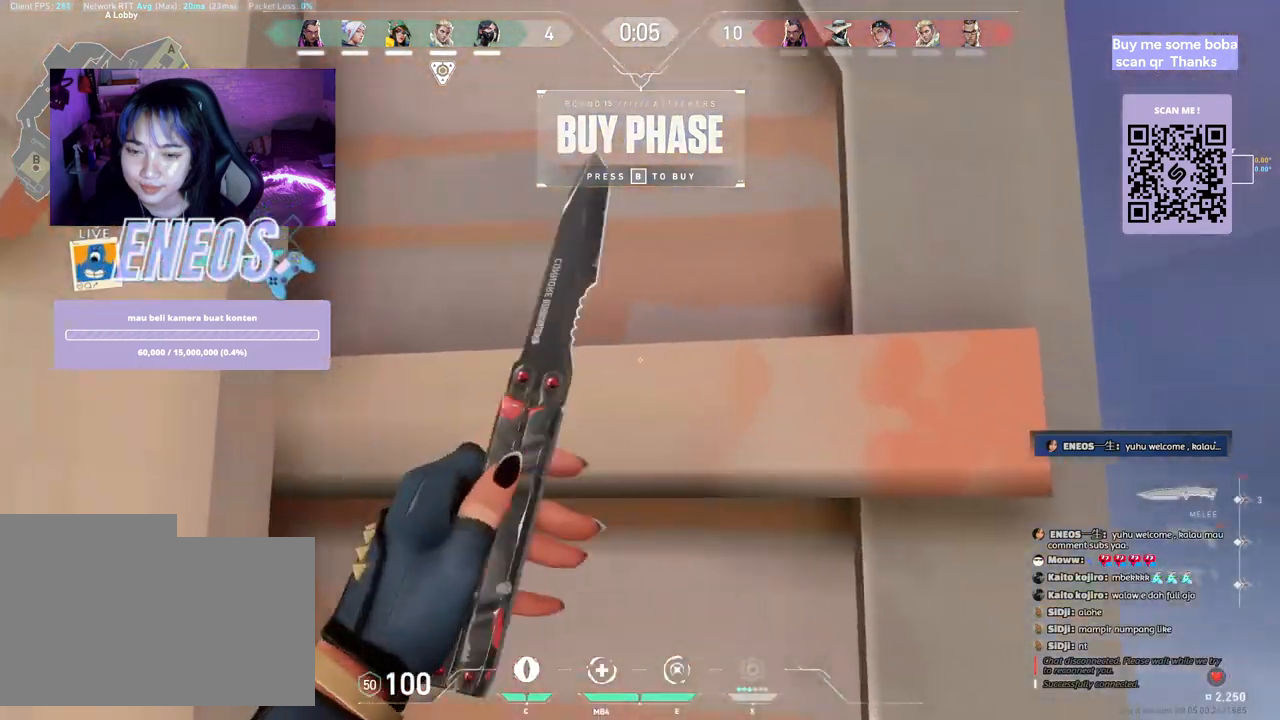
{"keys": ["s"], "mouse": ["right"], "events": [[133, "s", "down"]]}
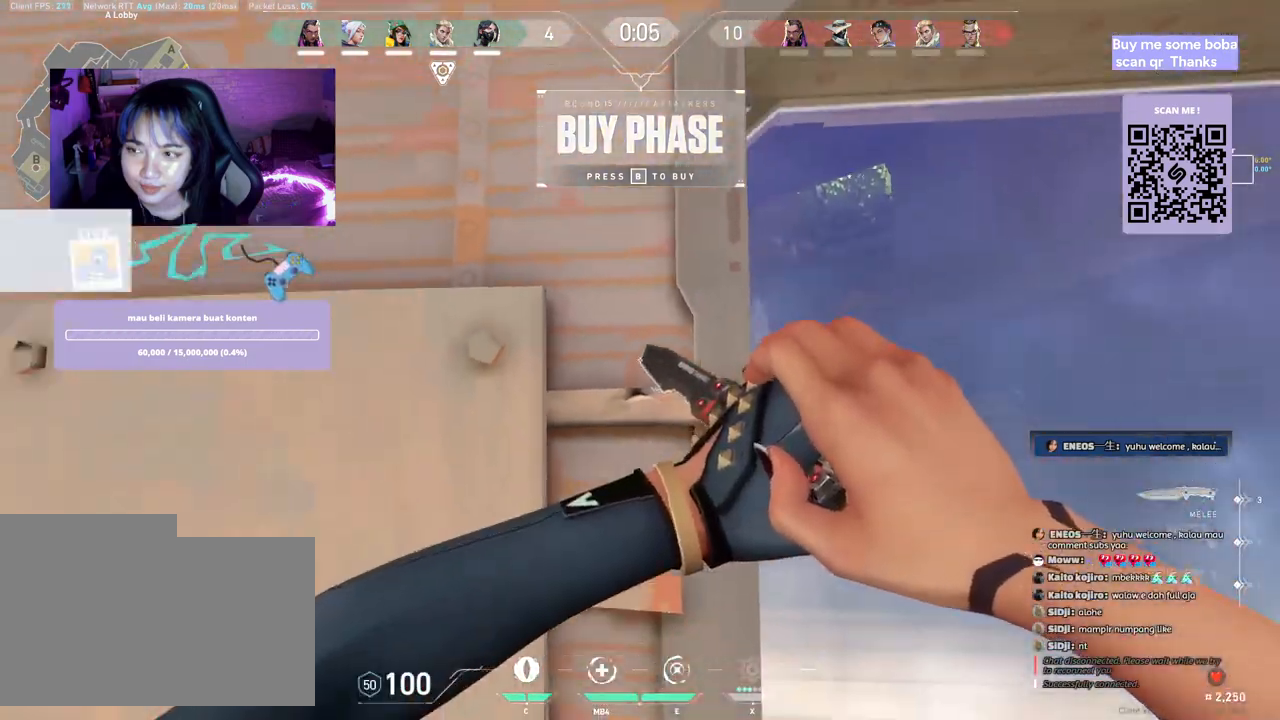
{"keys": ["d", "w"], "mouse": [], "events": [[33, "mouse_right", "up"], [167, "s", "up"], [300, "d", "down"], [417, "w", "down"]]}
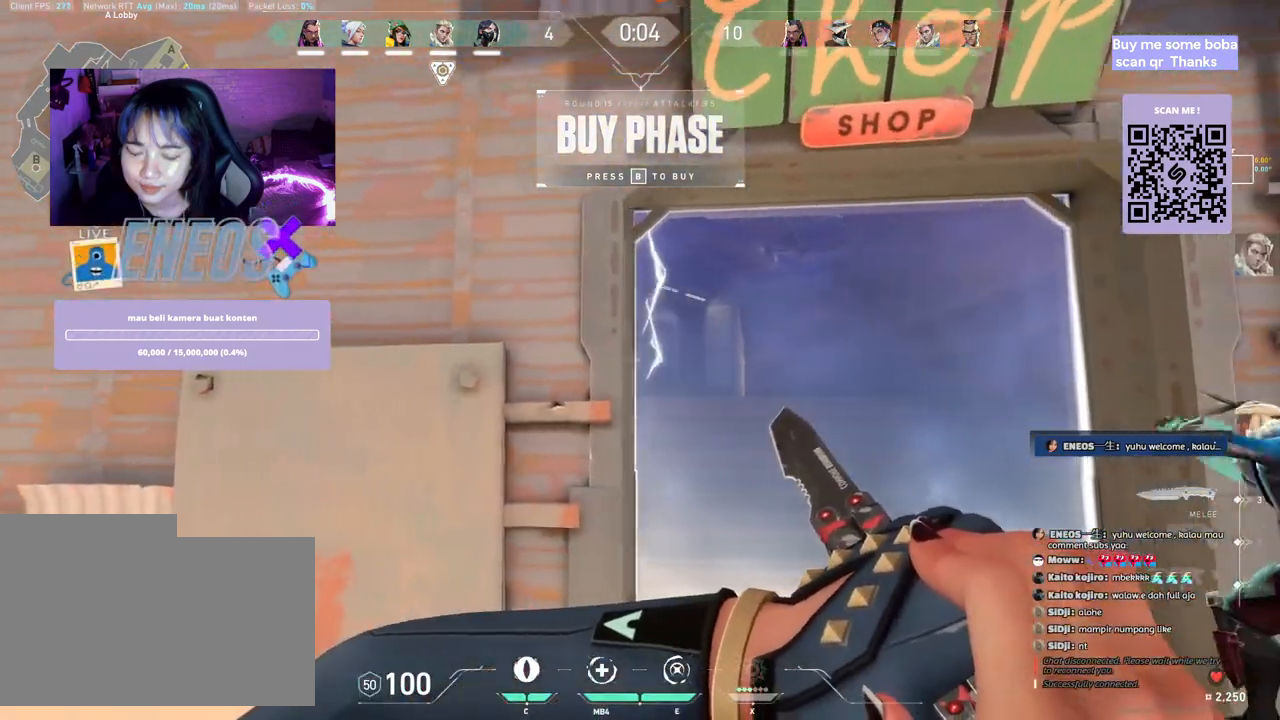
{"keys": ["a", "shift", "space"], "mouse": [], "events": [[50, "d", "up"], [100, "a", "down"], [317, "w", "up"], [350, "shift", "down"], [350, "space", "down"]]}
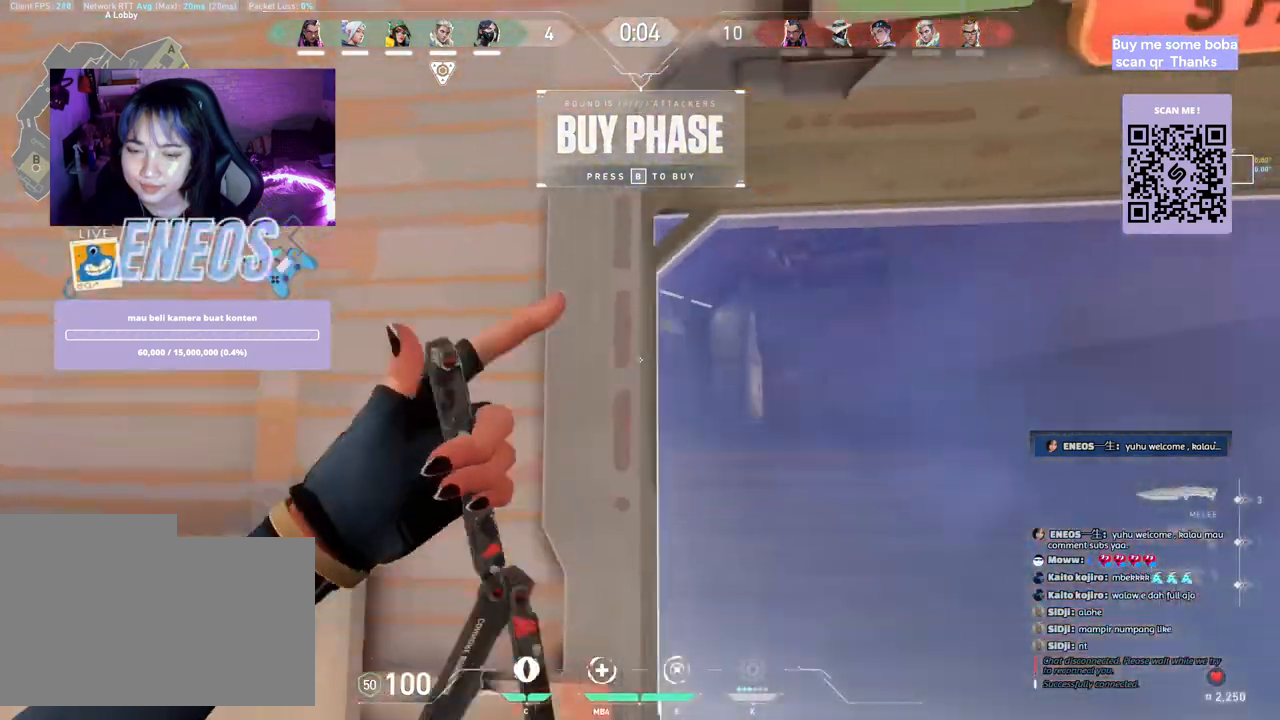
{"keys": ["a", "s", "shift", "space"], "mouse": [], "events": [[83, "mouse_right", "down"], [150, "s", "down"], [267, "mouse_right", "up"]]}